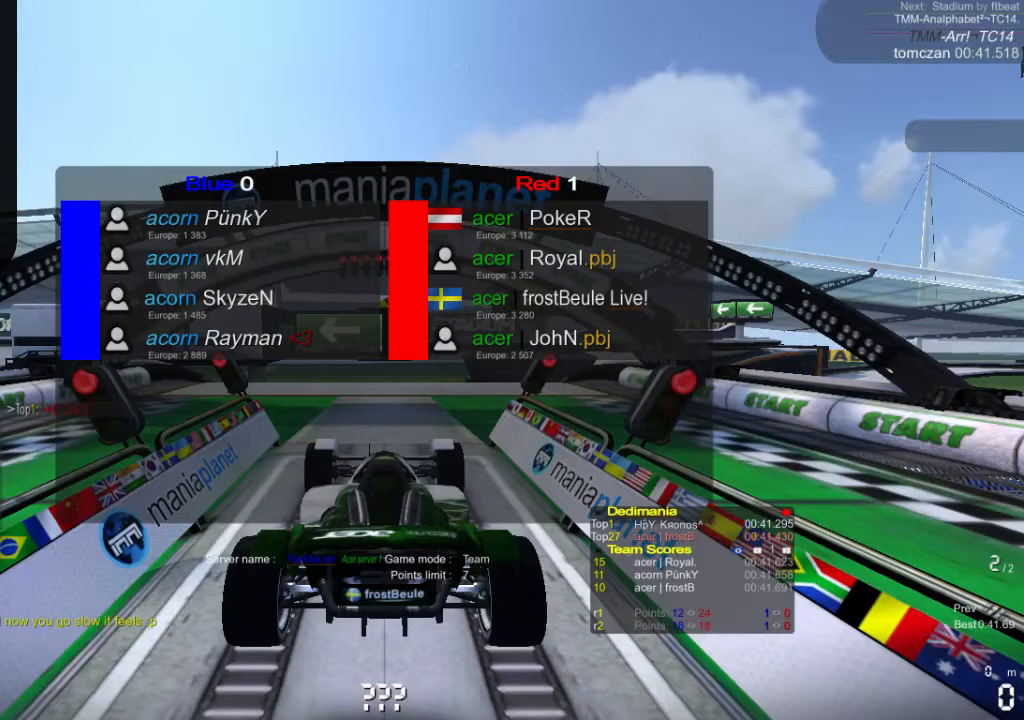
Gameplay with a controller (Xbox layout); each line is a JSON object with the inputs held at the frame after it. "events" lists button and stick changes between this image and that frame as [ms after this image, input, new state], when the widget could be followed in between. Not read: L1 L2 L3 R1 R2 R3 right_stick.
{"buttons": ["A"], "left_stick": "center", "events": [[433, "A", "down"]]}
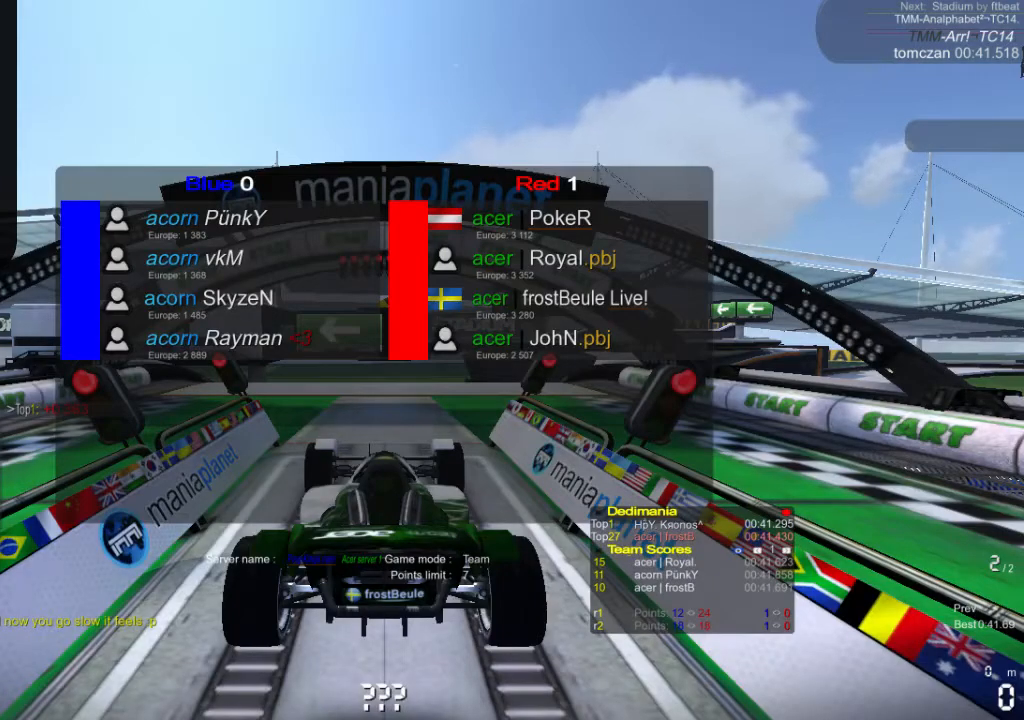
{"buttons": ["A"], "left_stick": "center", "events": []}
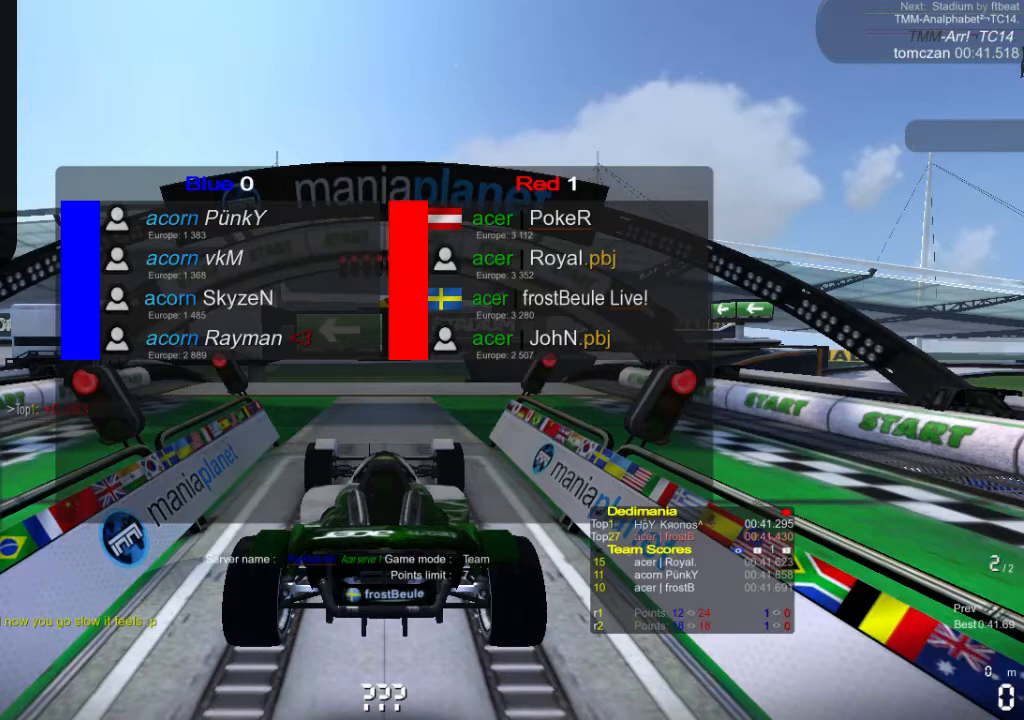
{"buttons": ["A"], "left_stick": "left", "events": [[433, "left_stick", "left"]]}
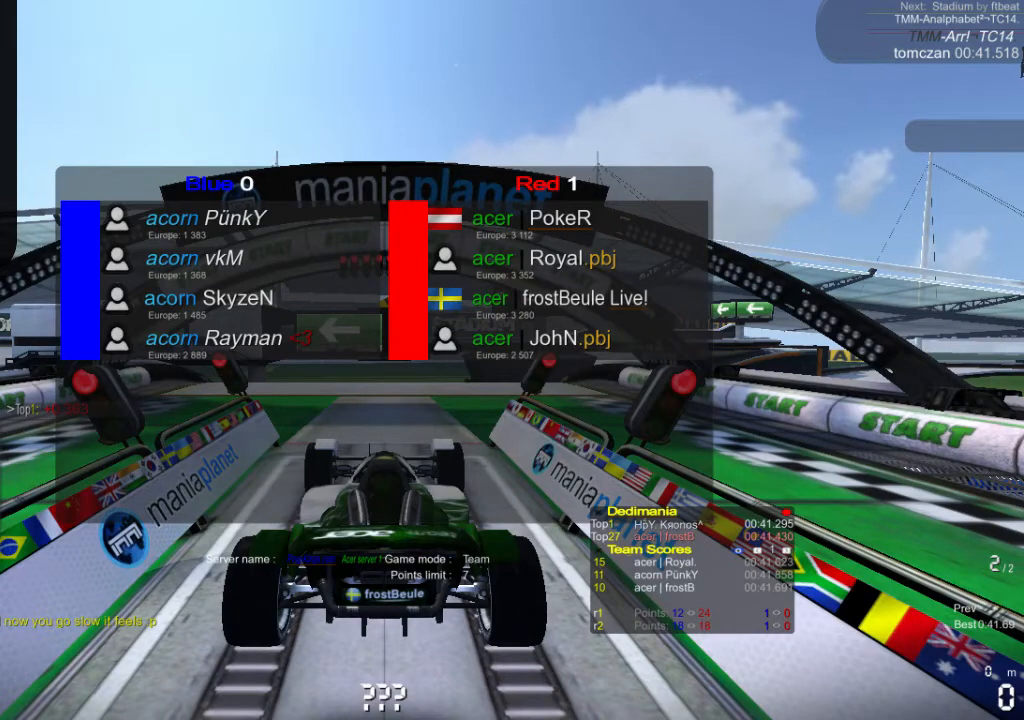
{"buttons": ["A"], "left_stick": "right", "events": [[100, "left_stick", "right"], [300, "left_stick", "left"], [500, "left_stick", "right"]]}
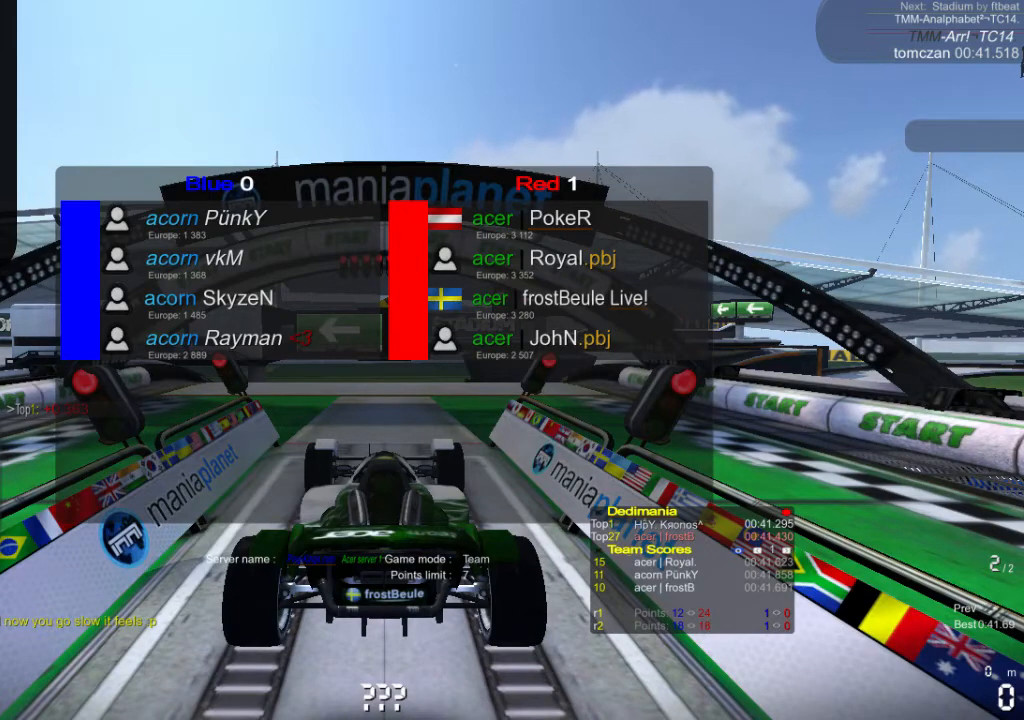
{"buttons": ["A"], "left_stick": "left", "events": [[167, "left_stick", "center"], [367, "left_stick", "left"]]}
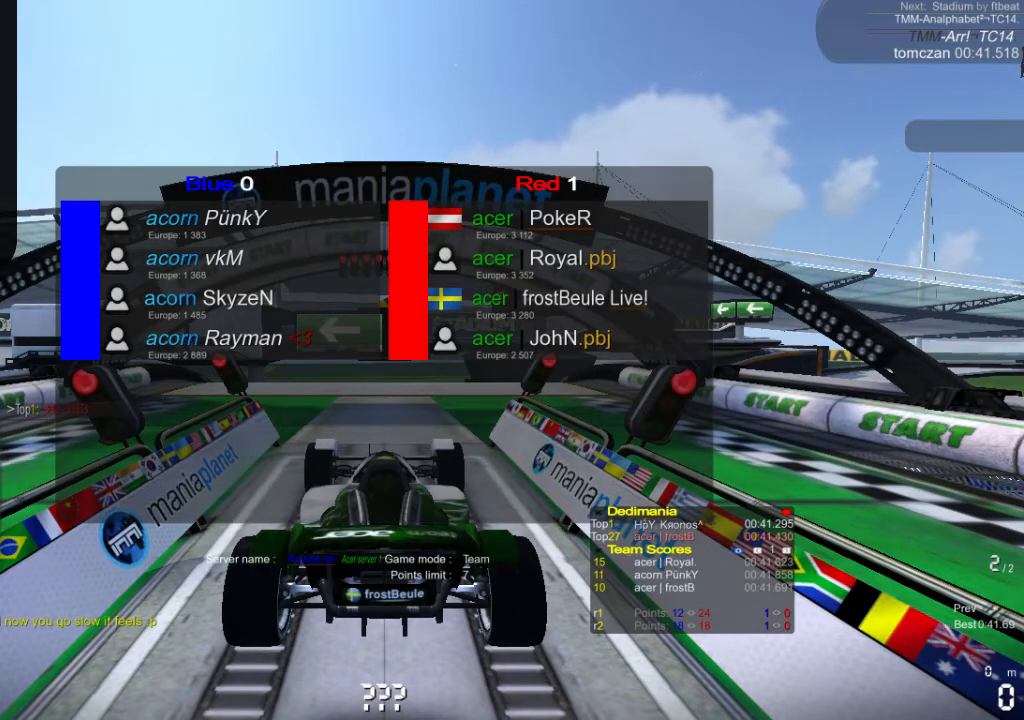
{"buttons": ["A"], "left_stick": "right", "events": [[100, "left_stick", "right"], [300, "left_stick", "left"], [433, "left_stick", "right"]]}
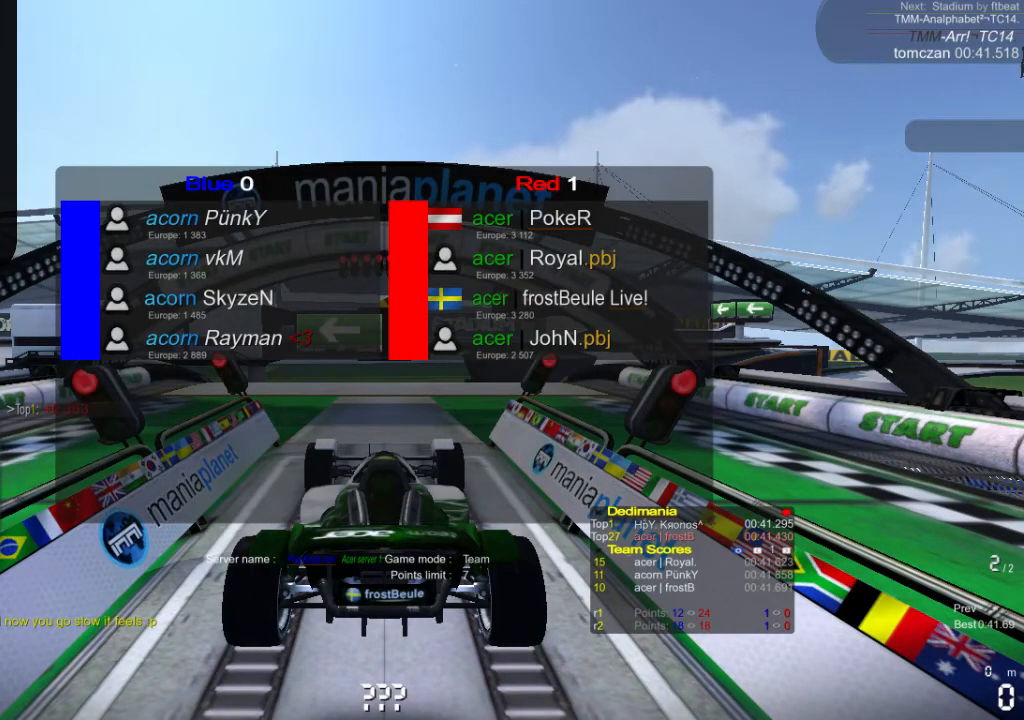
{"buttons": ["A"], "left_stick": "right", "events": [[200, "left_stick", "center"], [267, "left_stick", "left"], [500, "left_stick", "right"]]}
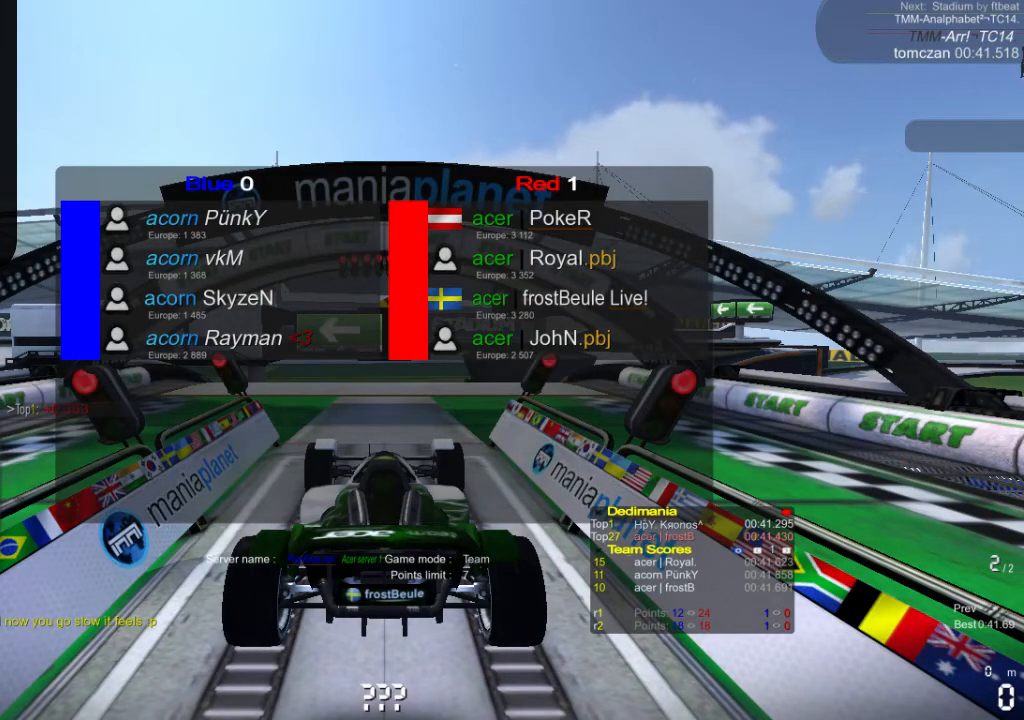
{"buttons": ["A"], "left_stick": "right", "events": [[167, "left_stick", "center"], [300, "left_stick", "left"], [500, "left_stick", "right"]]}
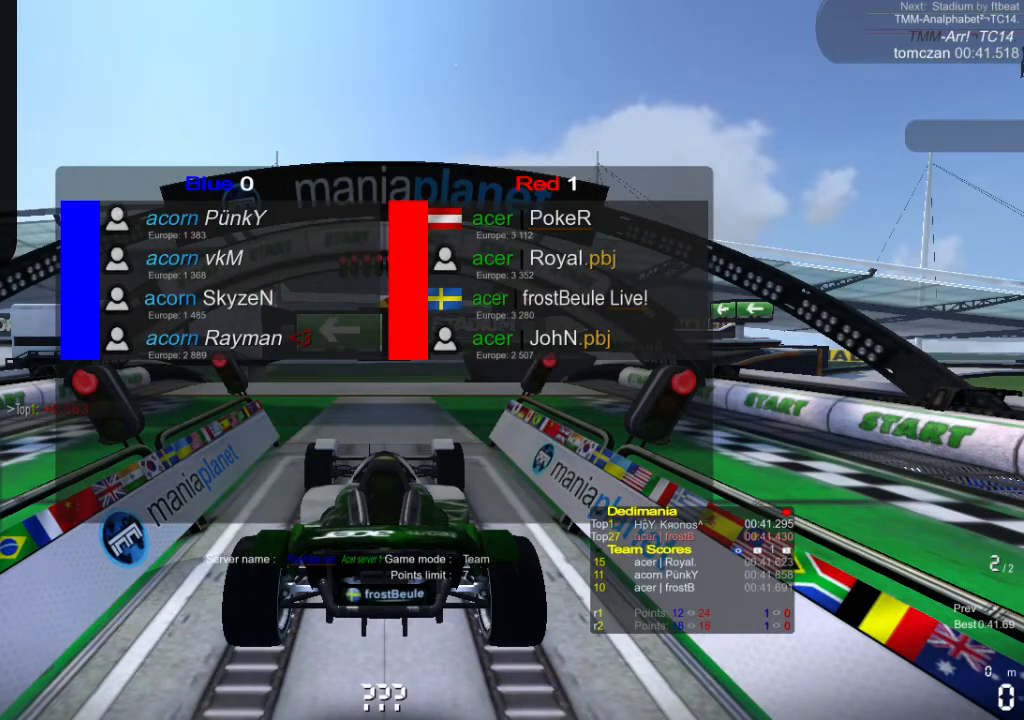
{"buttons": ["A"], "left_stick": "right", "events": [[200, "left_stick", "left"], [400, "left_stick", "right"]]}
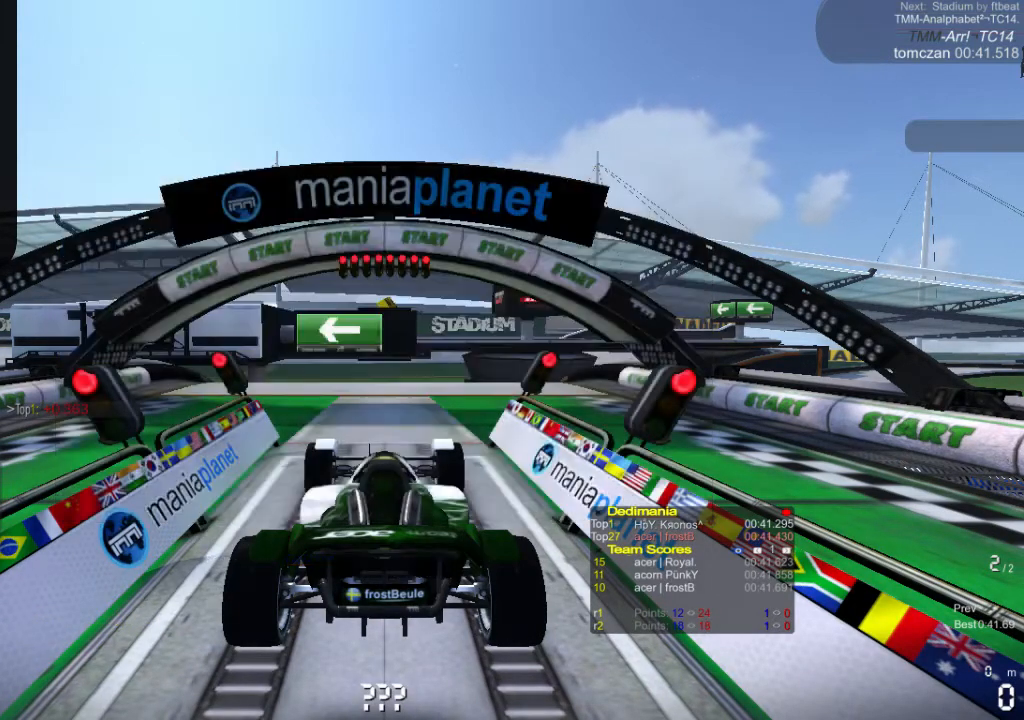
{"buttons": ["A"], "left_stick": "center", "events": [[67, "left_stick", "center"]]}
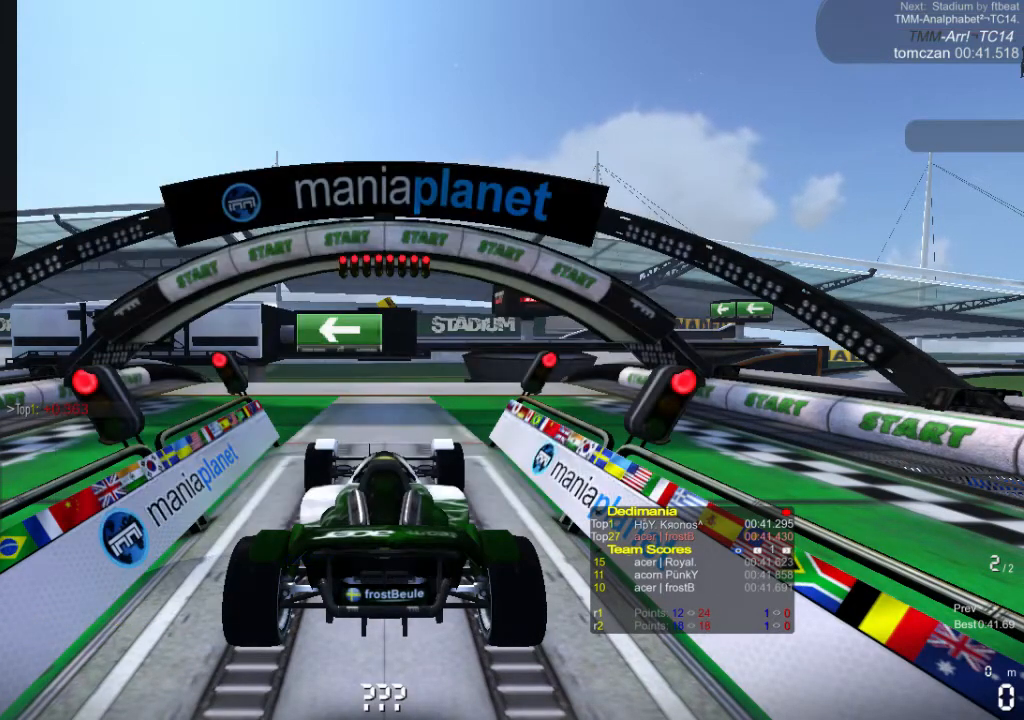
{"buttons": ["A"], "left_stick": "center", "events": []}
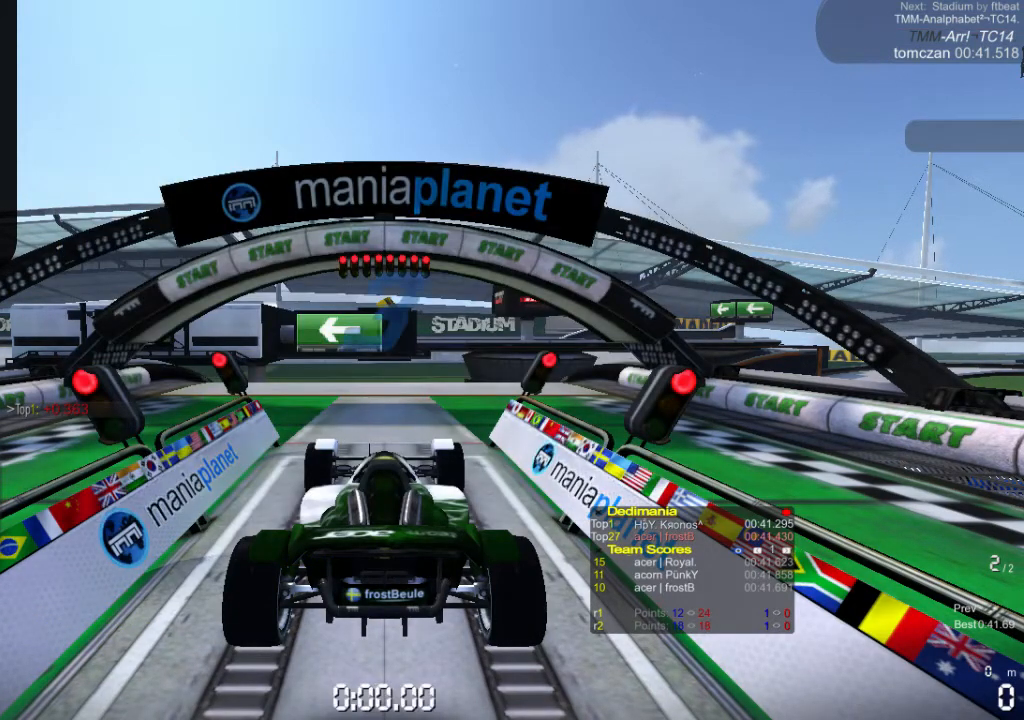
{"buttons": ["A"], "left_stick": "center", "events": []}
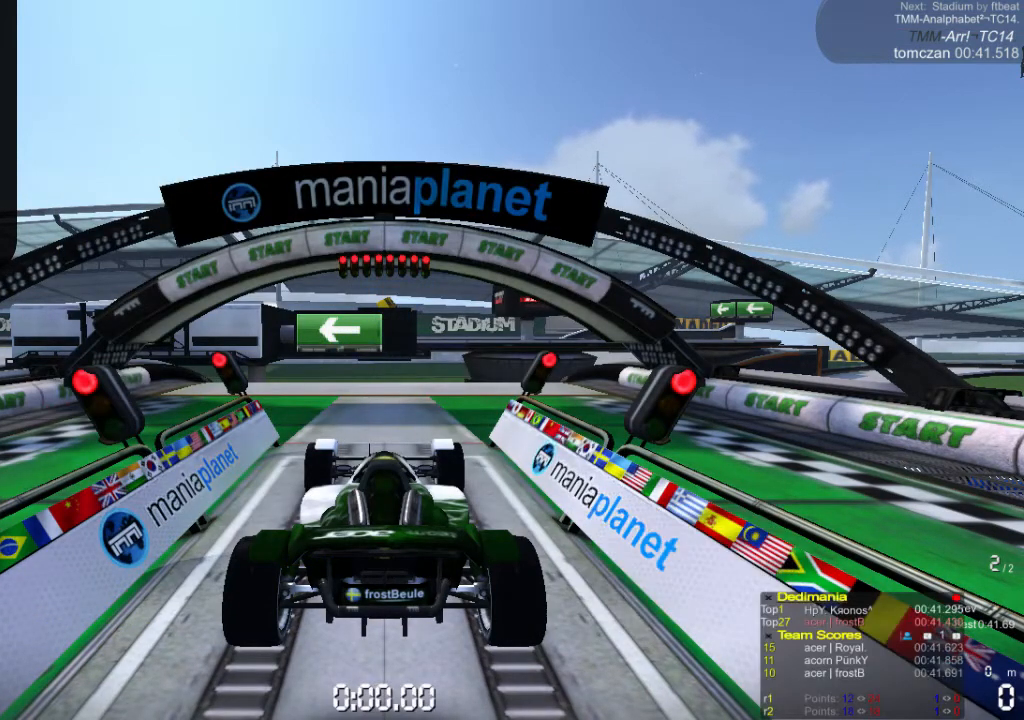
{"buttons": ["A"], "left_stick": "center", "events": []}
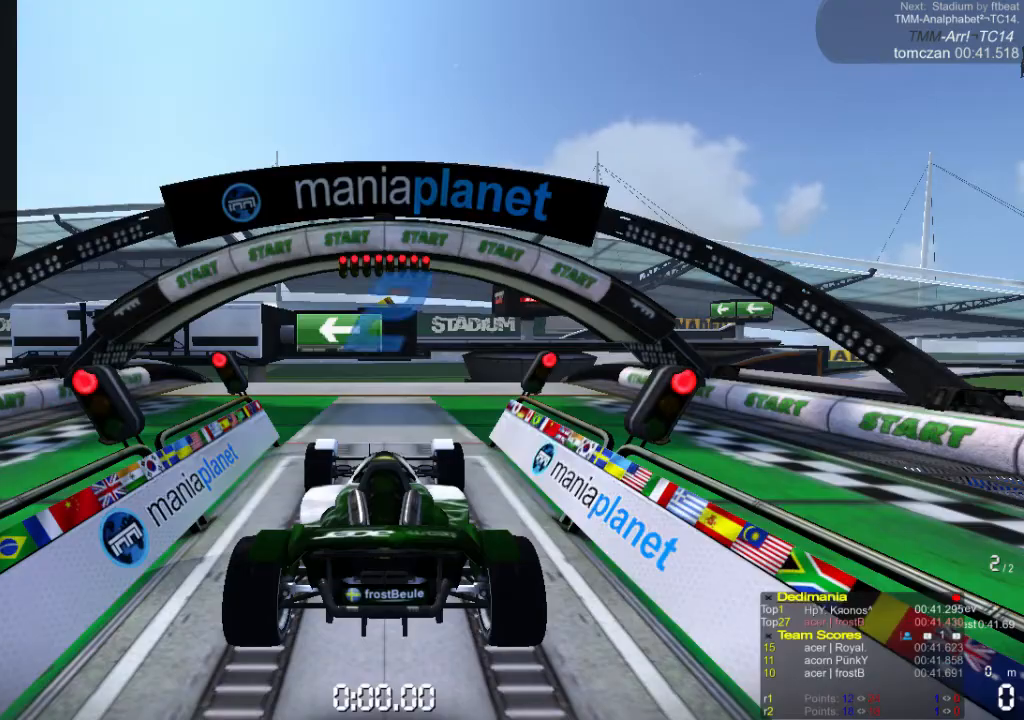
{"buttons": ["A"], "left_stick": "center", "events": []}
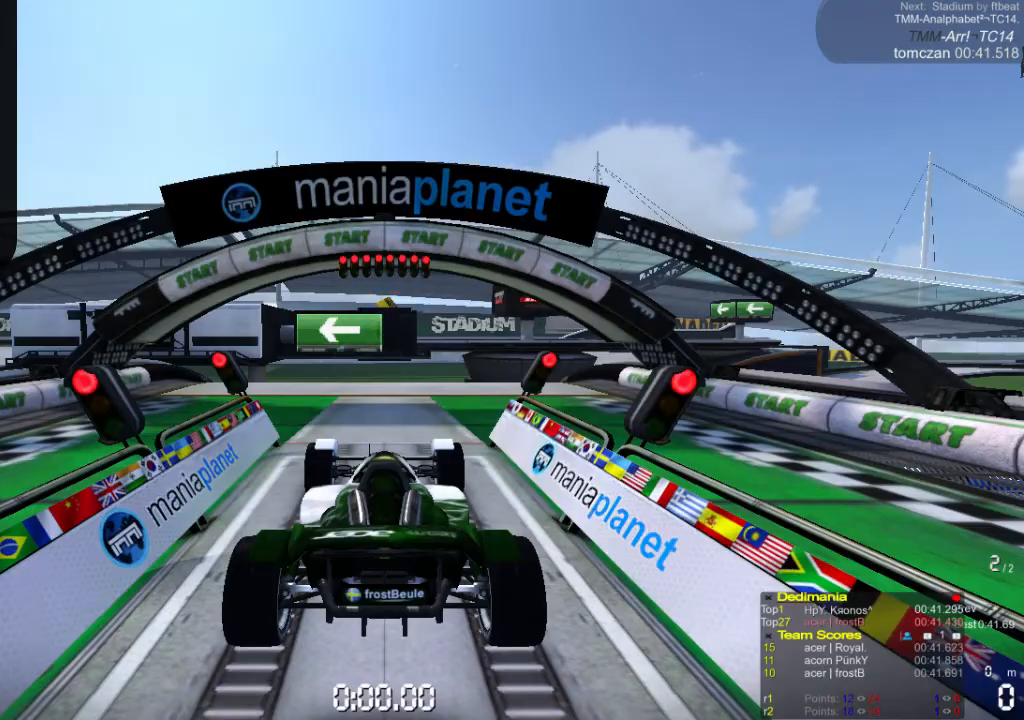
{"buttons": ["A"], "left_stick": "center", "events": []}
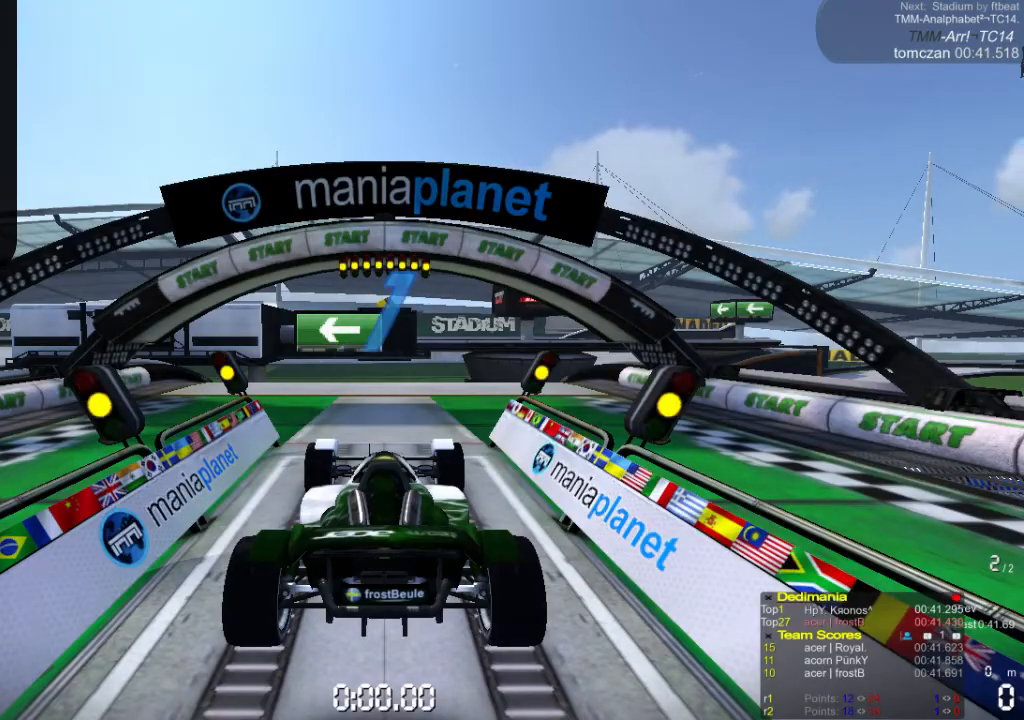
{"buttons": ["A"], "left_stick": "center", "events": []}
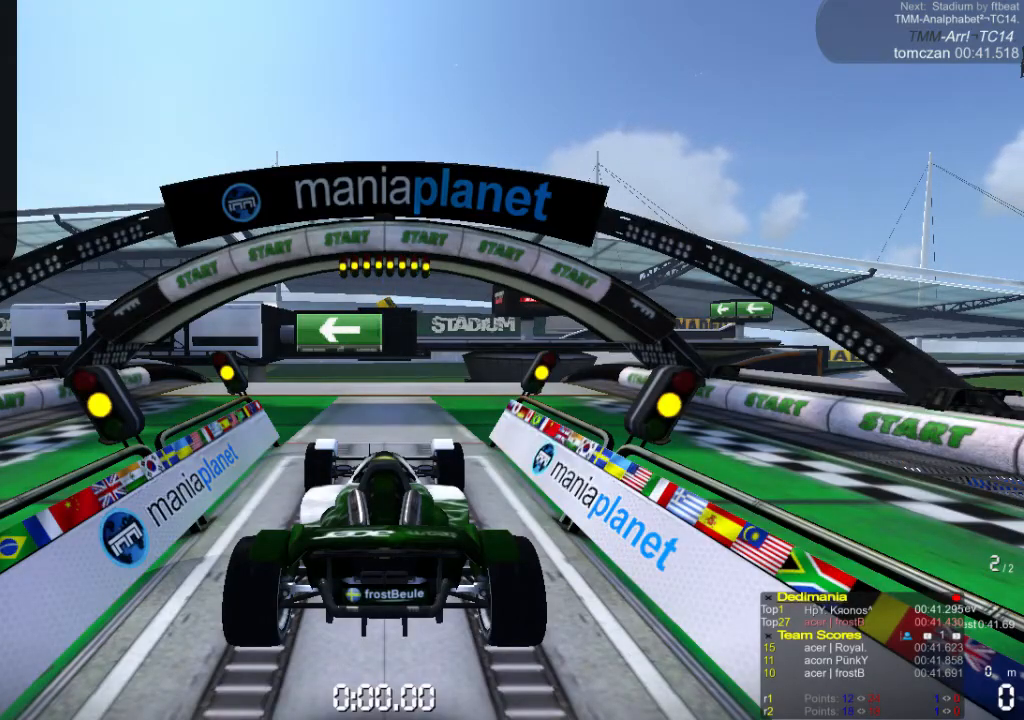
{"buttons": ["A"], "left_stick": "center", "events": []}
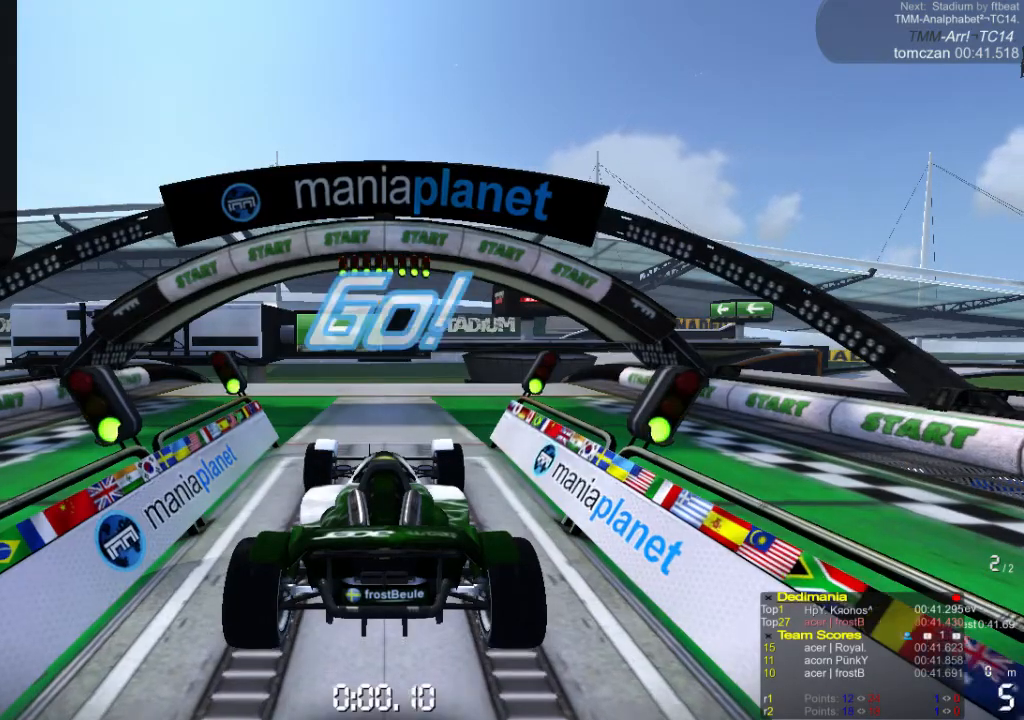
{"buttons": ["A"], "left_stick": "center", "events": []}
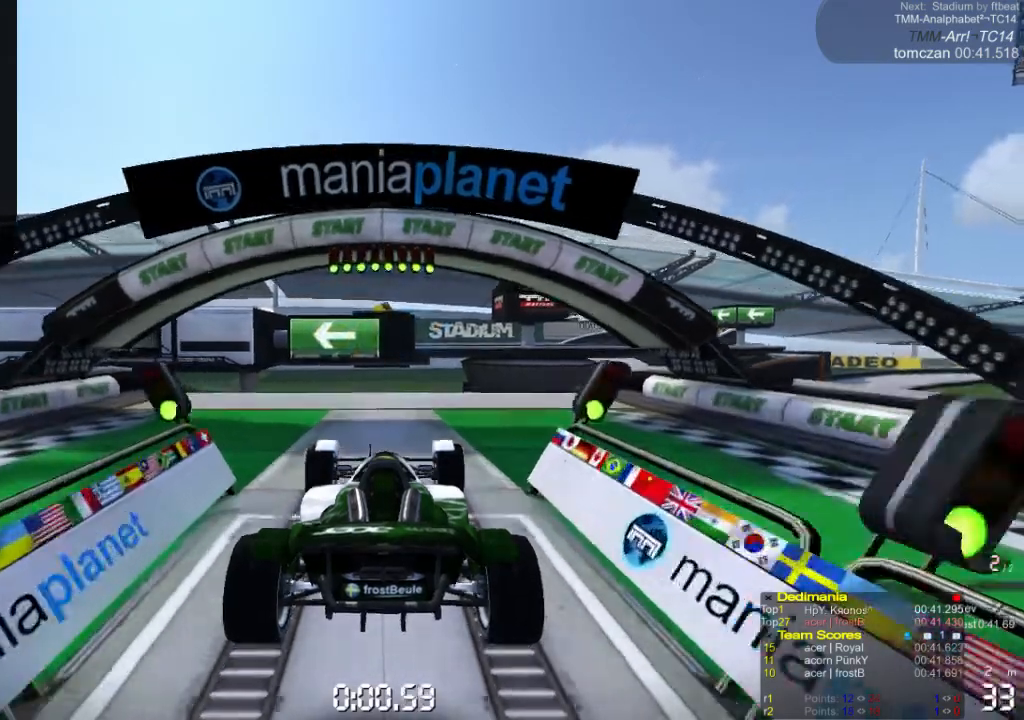
{"buttons": ["A"], "left_stick": "center", "events": []}
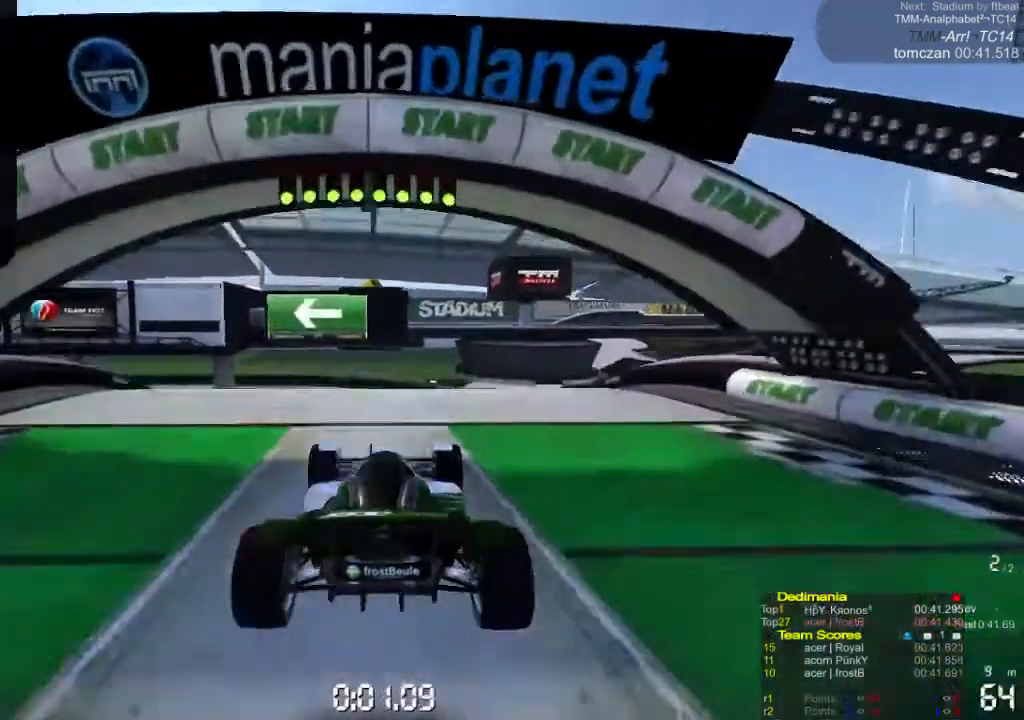
{"buttons": ["A"], "left_stick": "center", "events": [[233, "left_stick", "left"], [500, "left_stick", "center"]]}
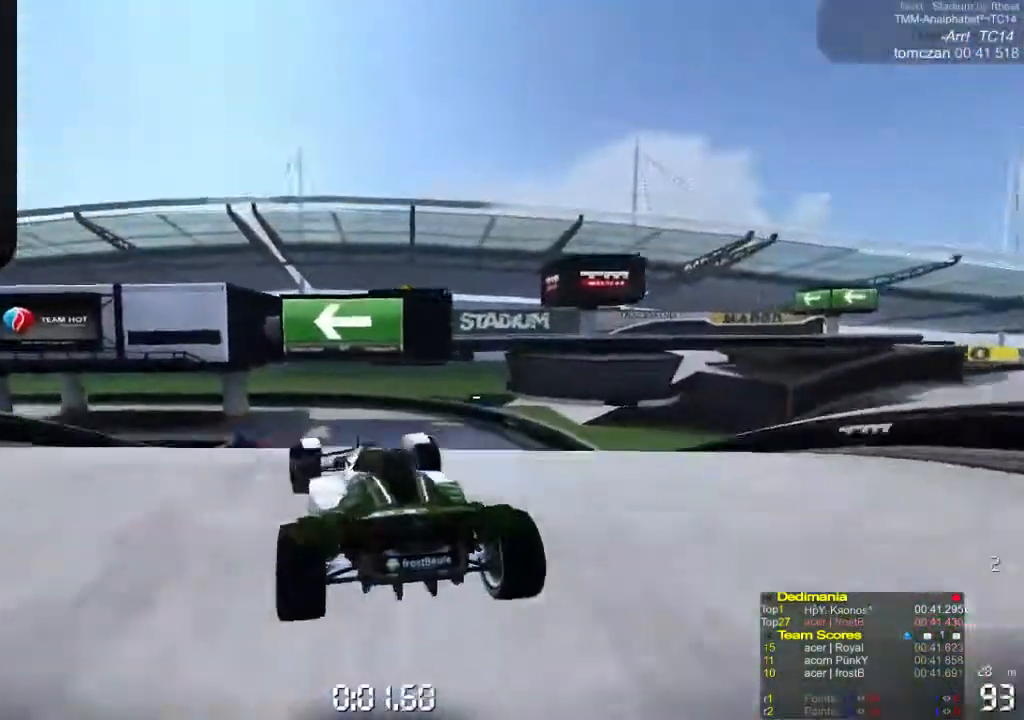
{"buttons": ["A"], "left_stick": "left", "events": [[67, "left_stick", "right"], [333, "left_stick", "center"], [500, "left_stick", "left"]]}
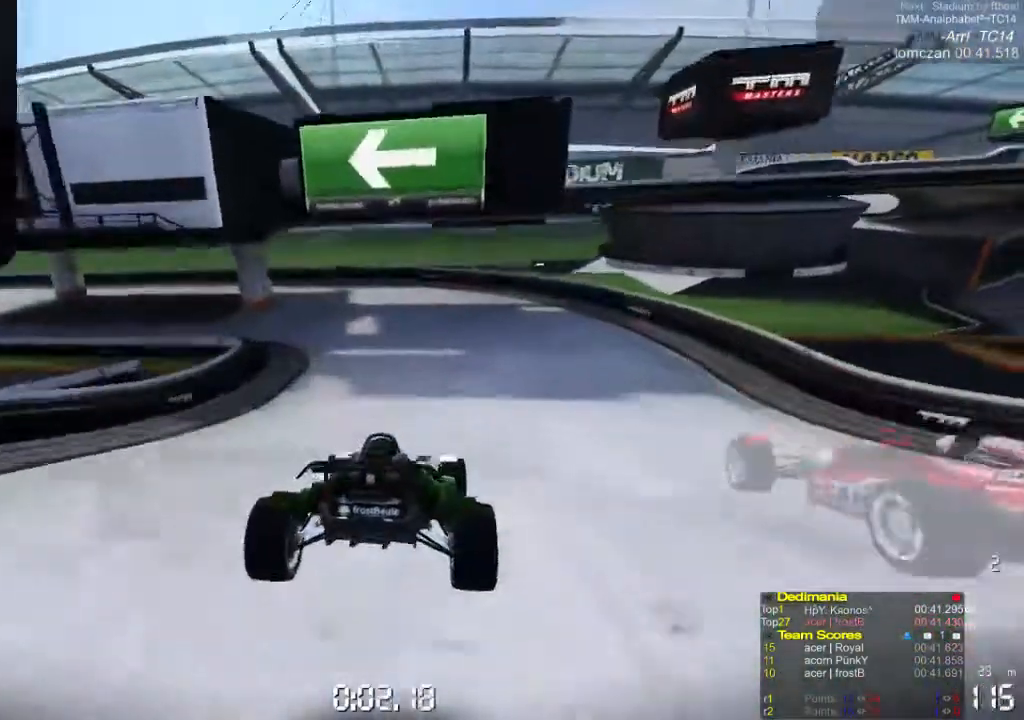
{"buttons": ["A"], "left_stick": "left", "events": []}
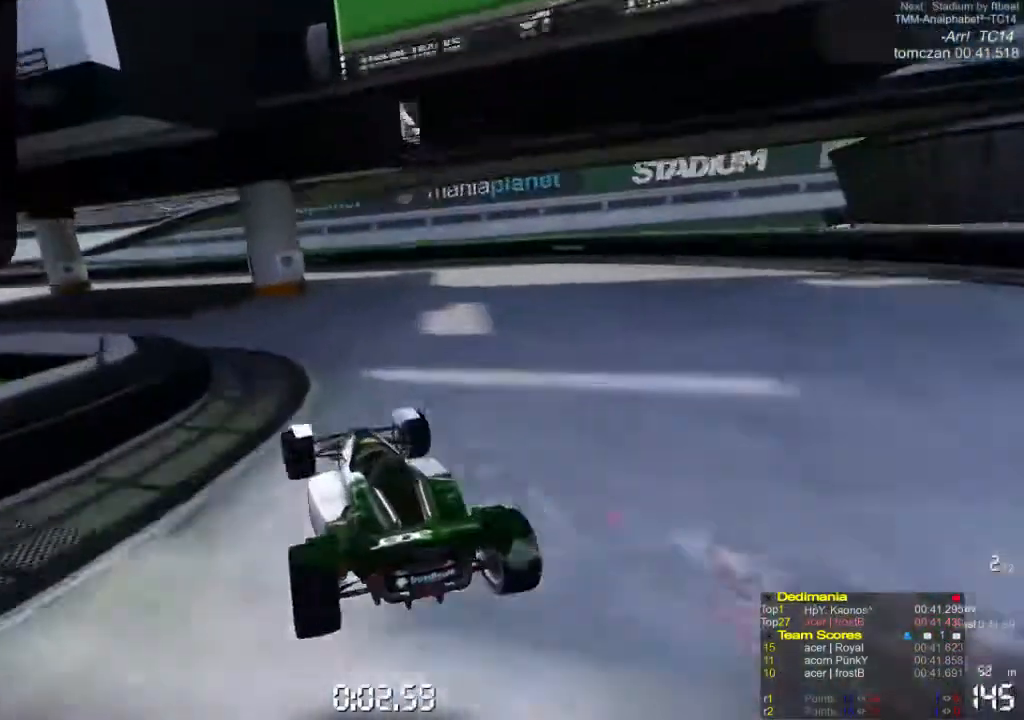
{"buttons": ["A"], "left_stick": "left", "events": [[267, "left_stick", "center"], [367, "left_stick", "left"]]}
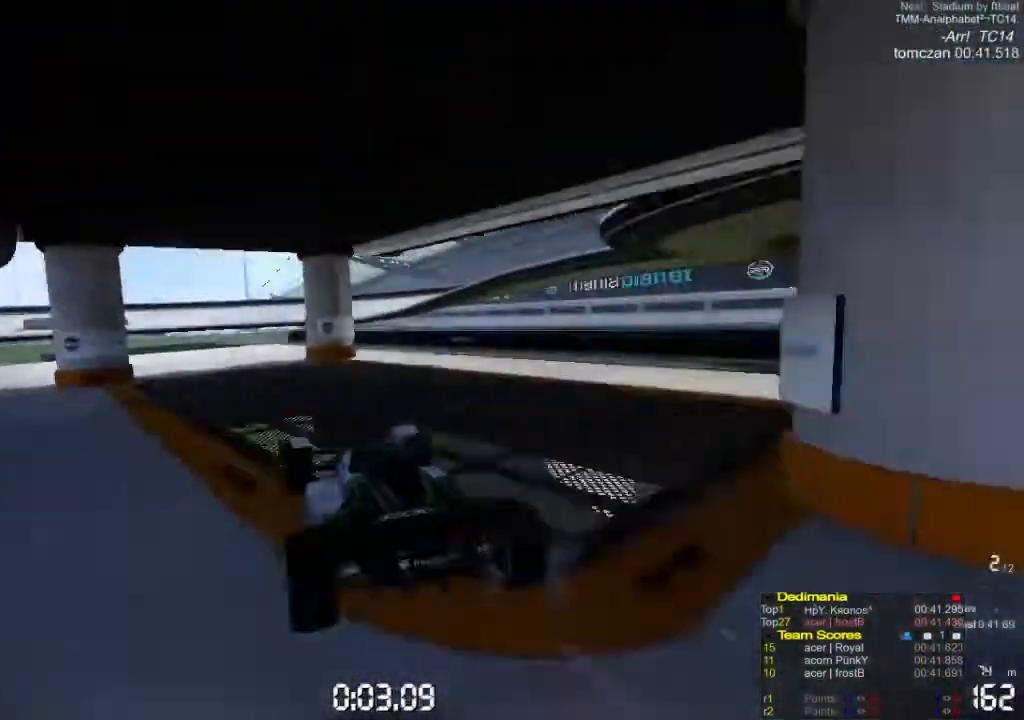
{"buttons": ["A"], "left_stick": "left", "events": []}
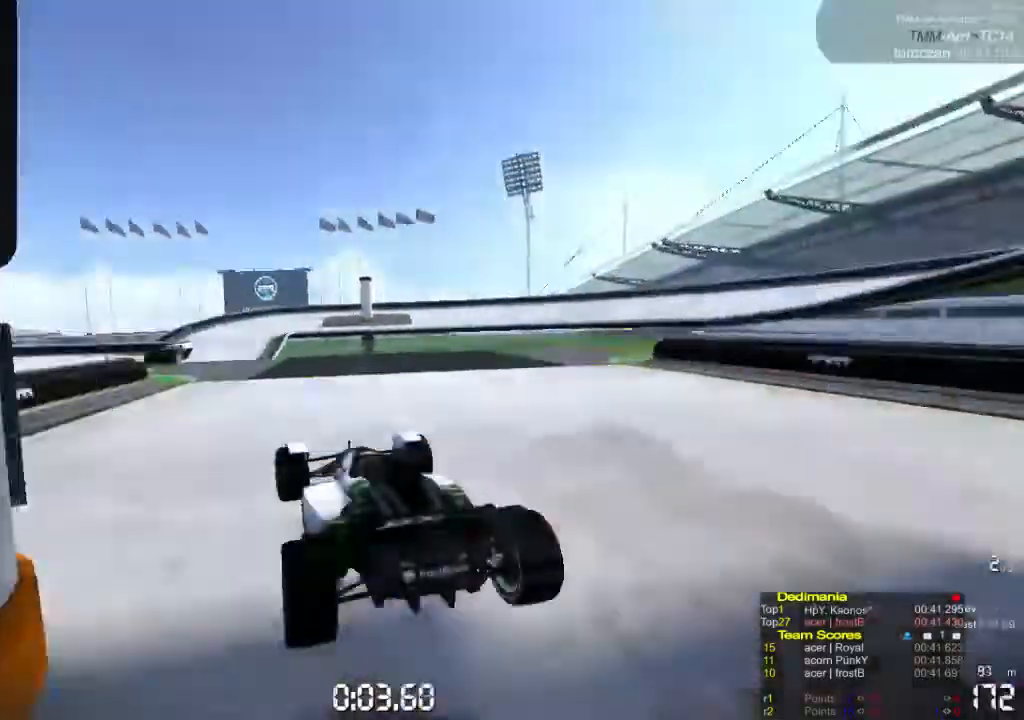
{"buttons": ["A"], "left_stick": "left", "events": []}
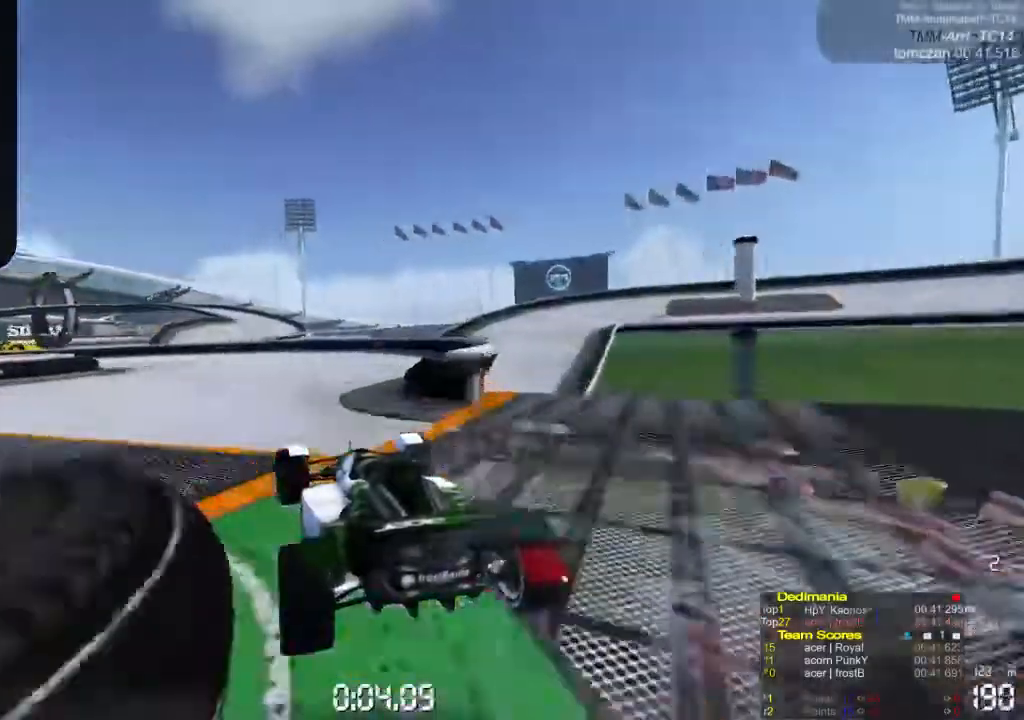
{"buttons": ["A"], "left_stick": "left", "events": []}